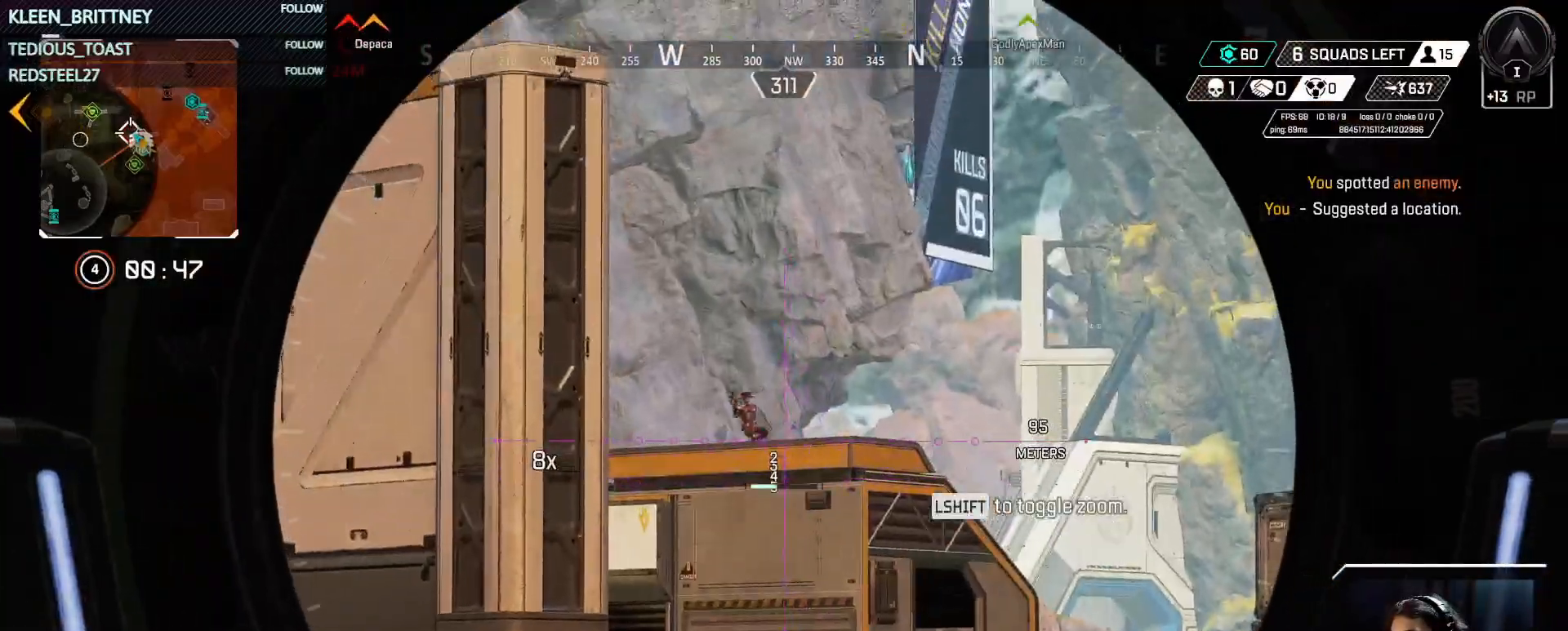
Gameplay with keyboard and mouse; each line is a JSON object with the keys held at the frame after it. "events" lists presses ("down") and releases ("up") of "1", "2", "3", "4", "5", "a", "alt", "c", "caps_lock", "ctrl", "d", "e", "f", "g", "q", "r", "s", "shift", "space", "t", "tab", "v", "w", "x" and "z" between this image and that frame as [ms after this image, input, new state], when the widget could be followed in between. No other keys are recorded. Mouse buttons are not recorded. Not read: mouse_move.
{"keys": [], "events": []}
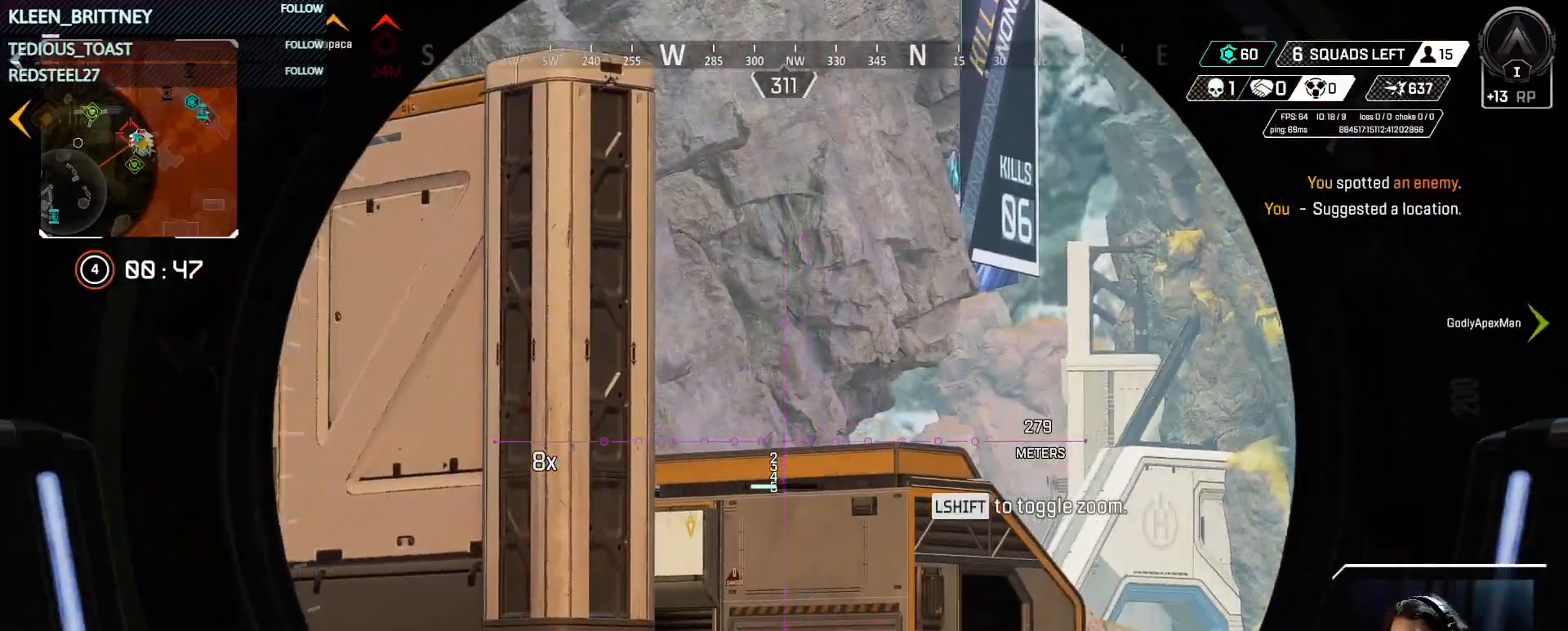
{"keys": ["a"], "events": [[67, "a", "down"], [200, "f", "down"], [300, "f", "up"]]}
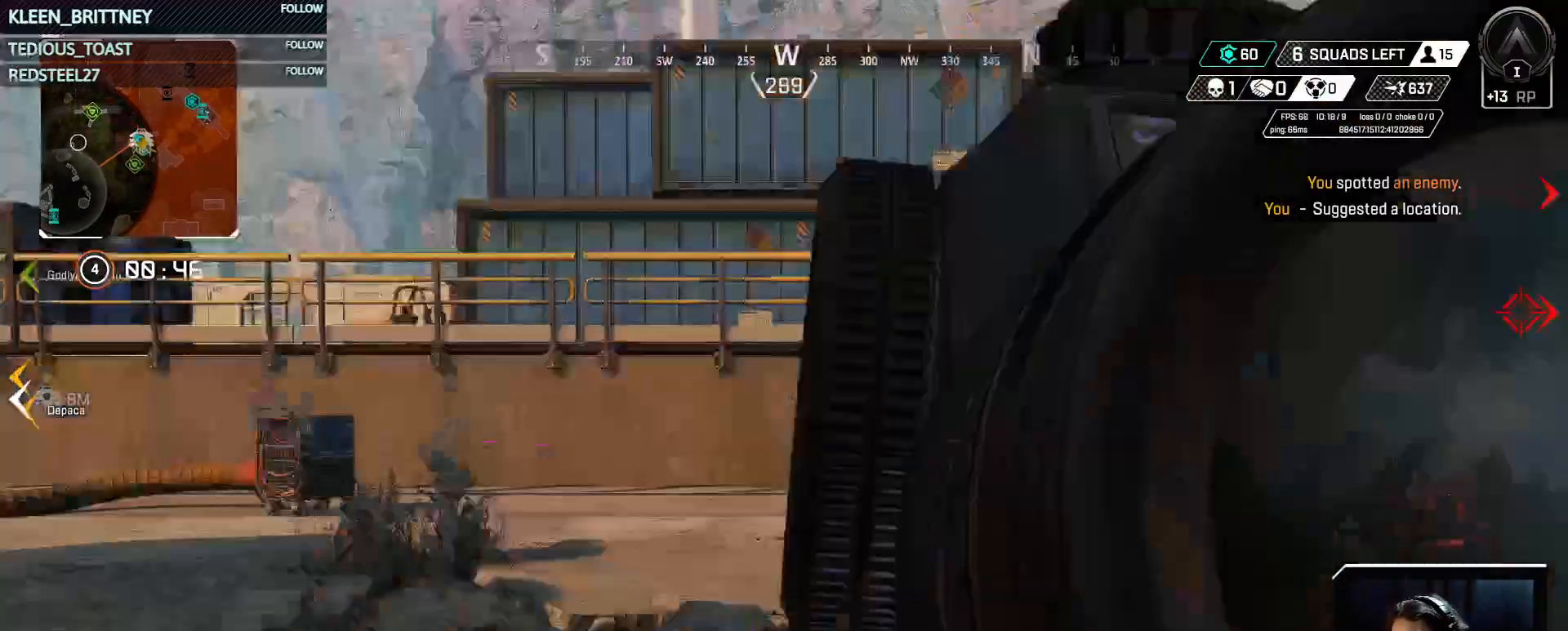
{"keys": ["a", "w"], "events": [[267, "a", "up"], [417, "a", "down"], [467, "w", "down"]]}
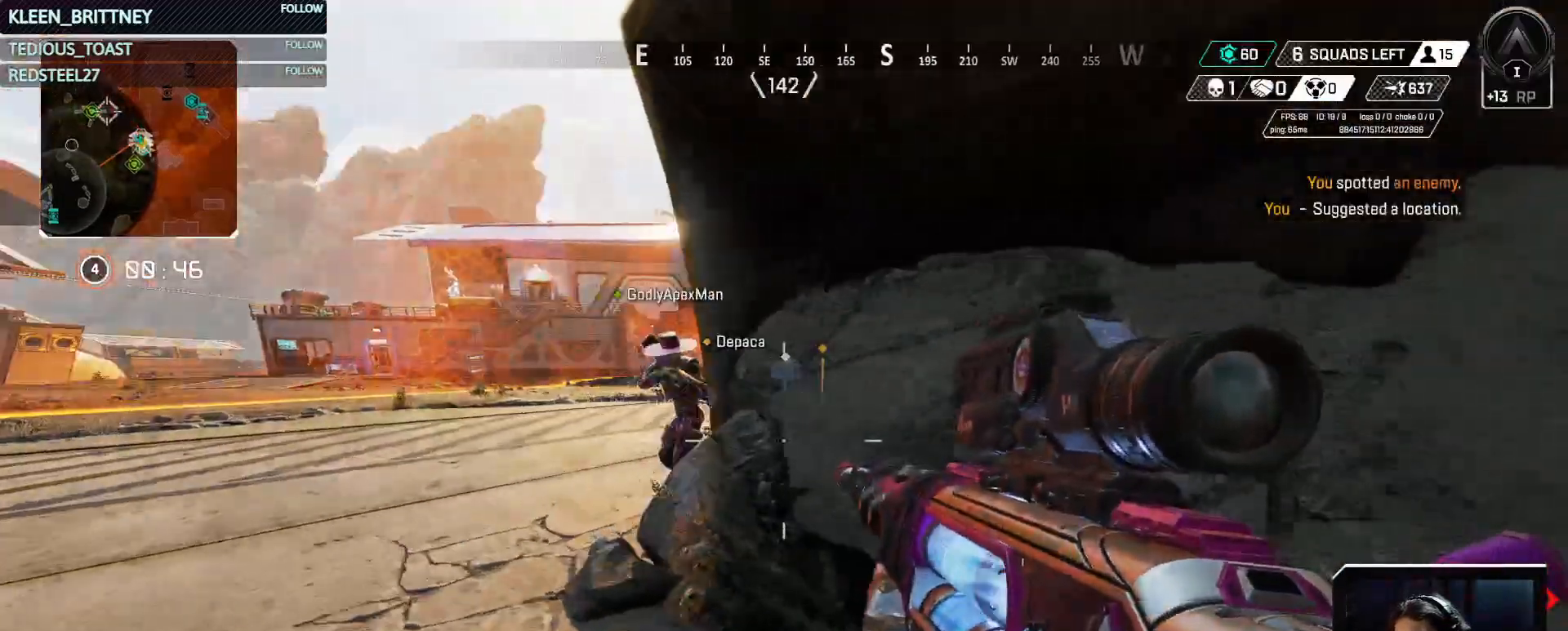
{"keys": ["a", "w"], "events": []}
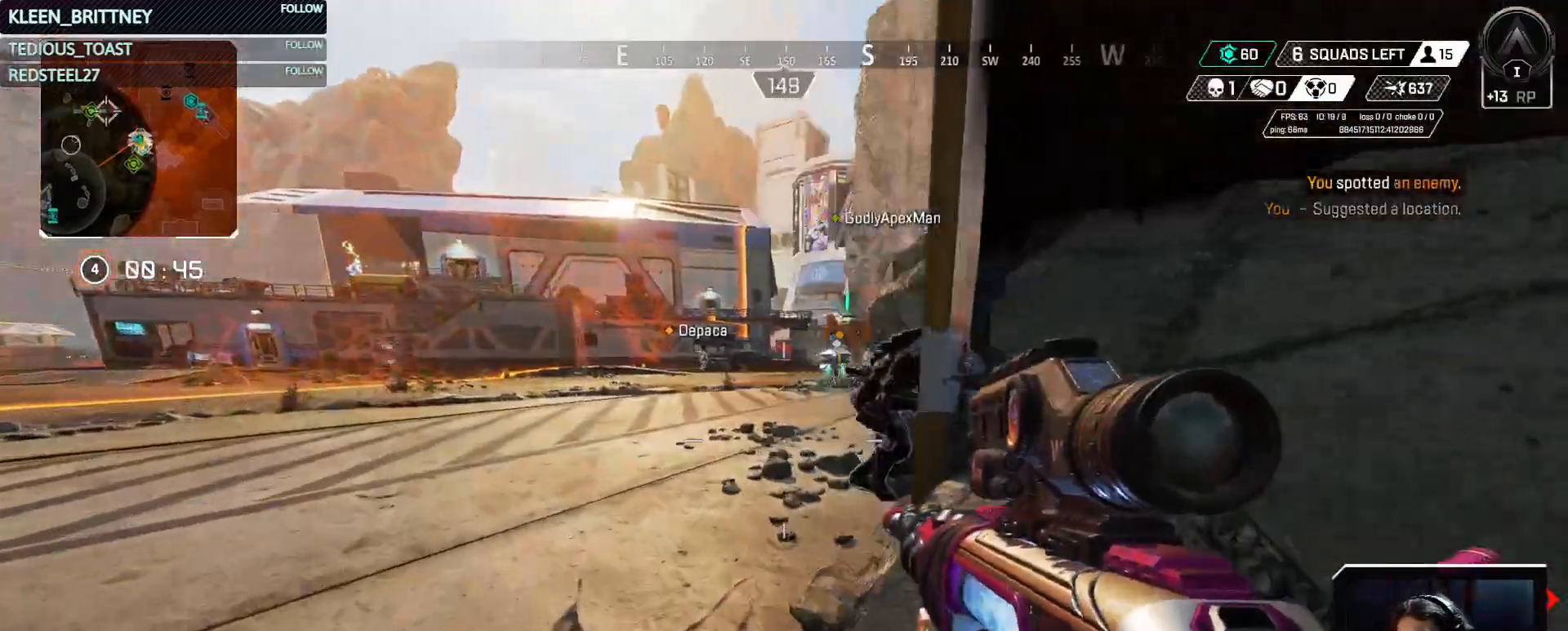
{"keys": ["t"], "events": [[117, "a", "up"], [217, "w", "up"], [267, "g", "down"], [317, "g", "up"], [367, "t", "down"]]}
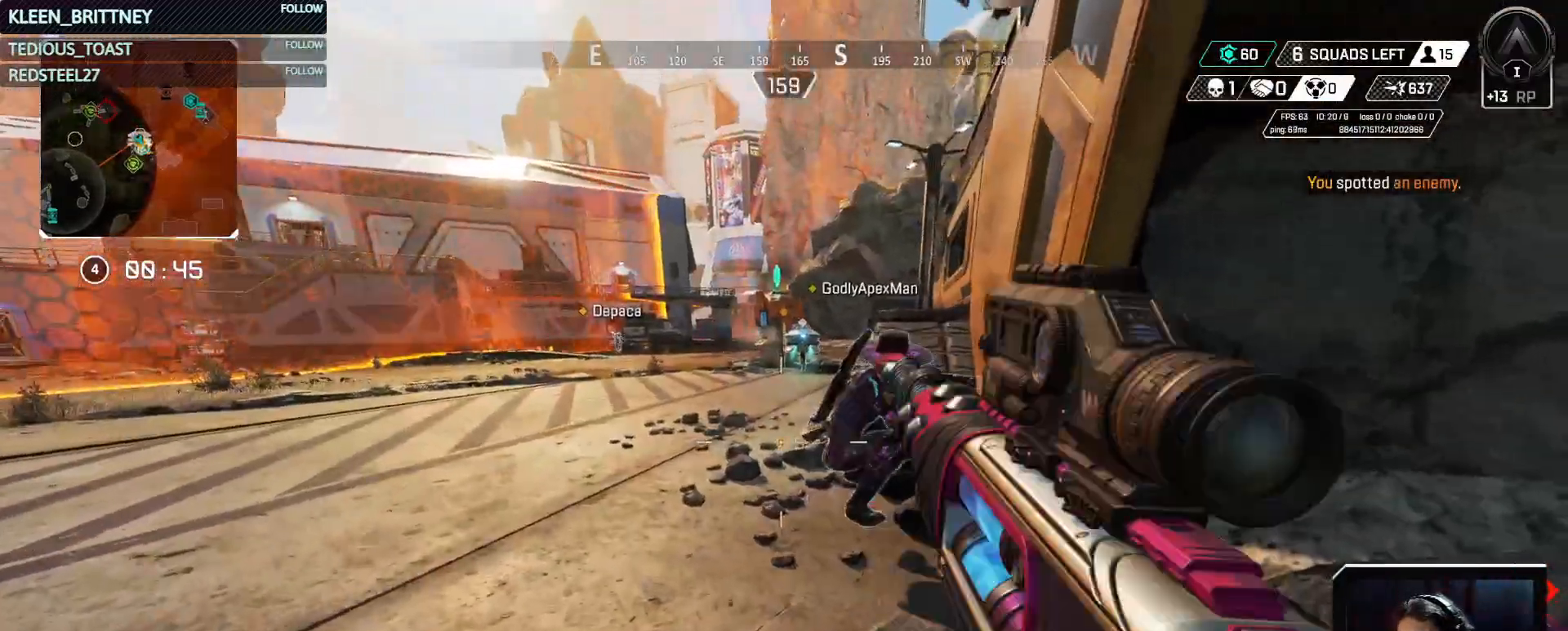
{"keys": ["t"], "events": []}
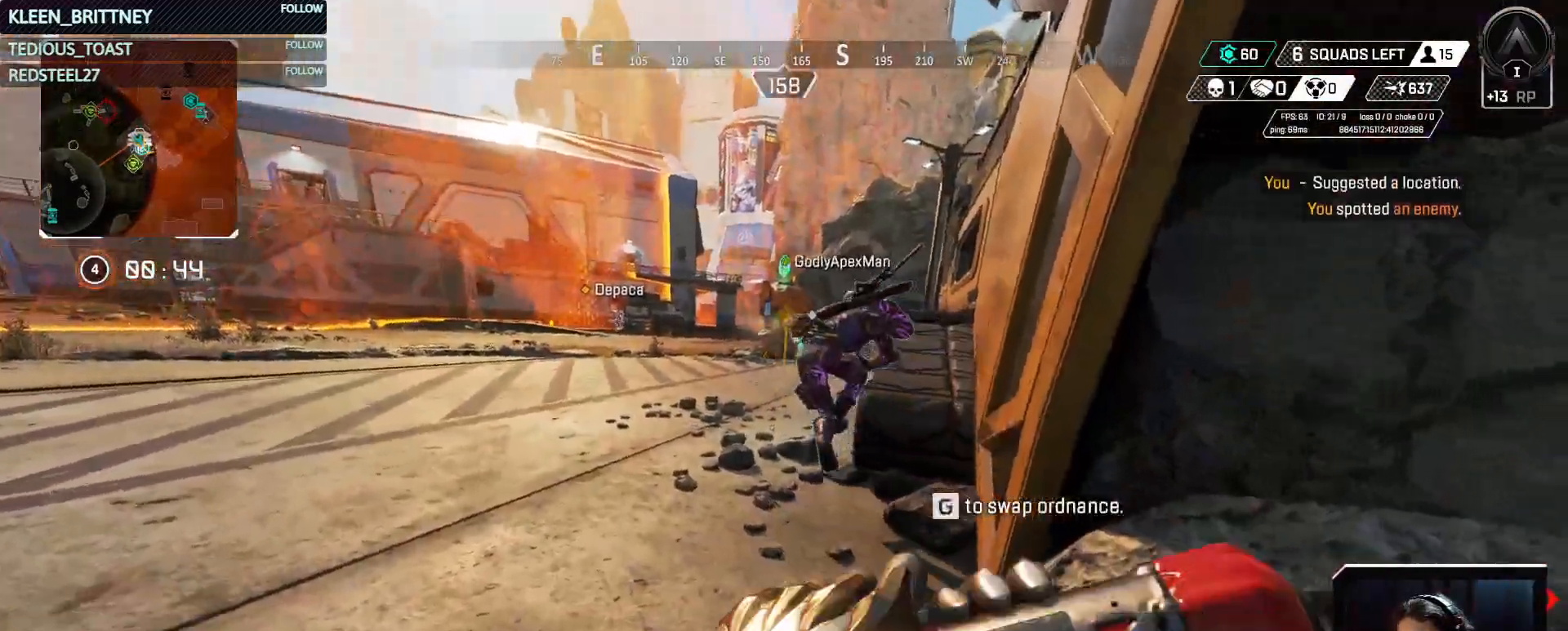
{"keys": ["t"], "events": [[67, "w", "down"], [433, "w", "up"]]}
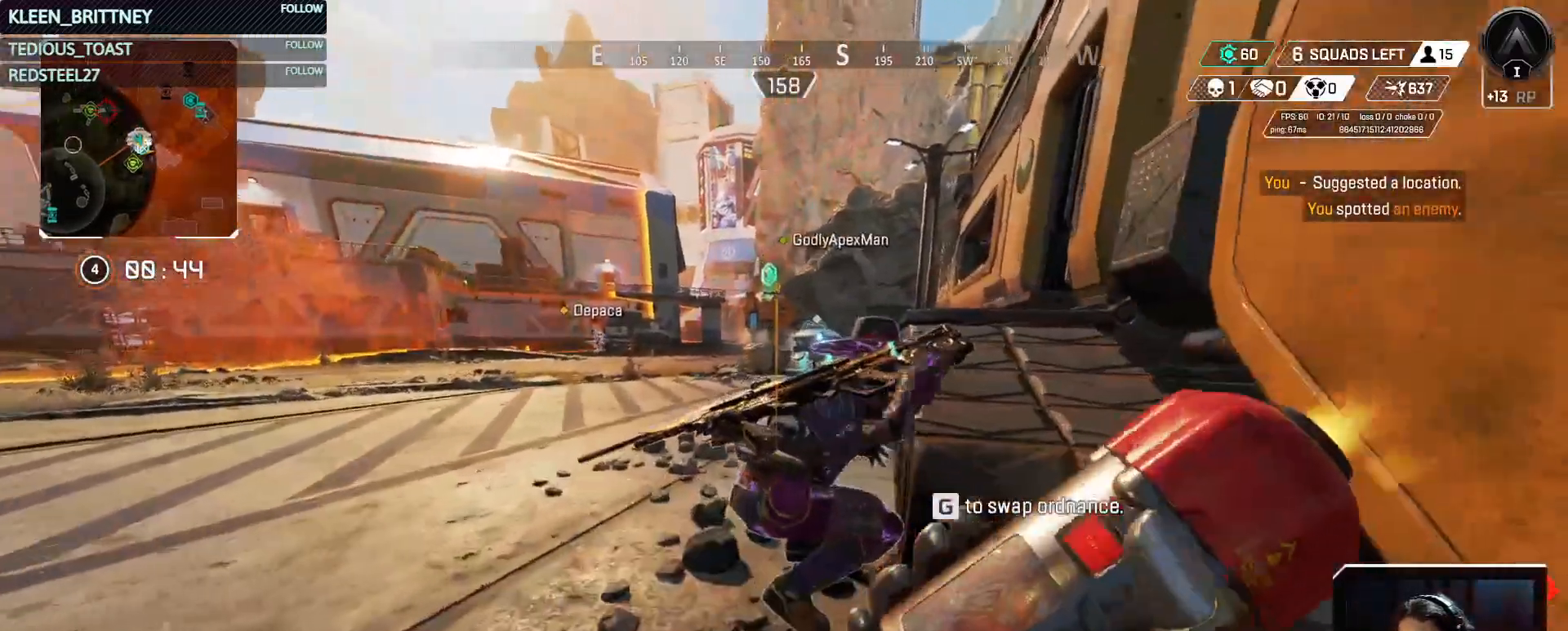
{"keys": ["d", "w"], "events": [[33, "t", "up"], [367, "d", "down"], [500, "w", "down"]]}
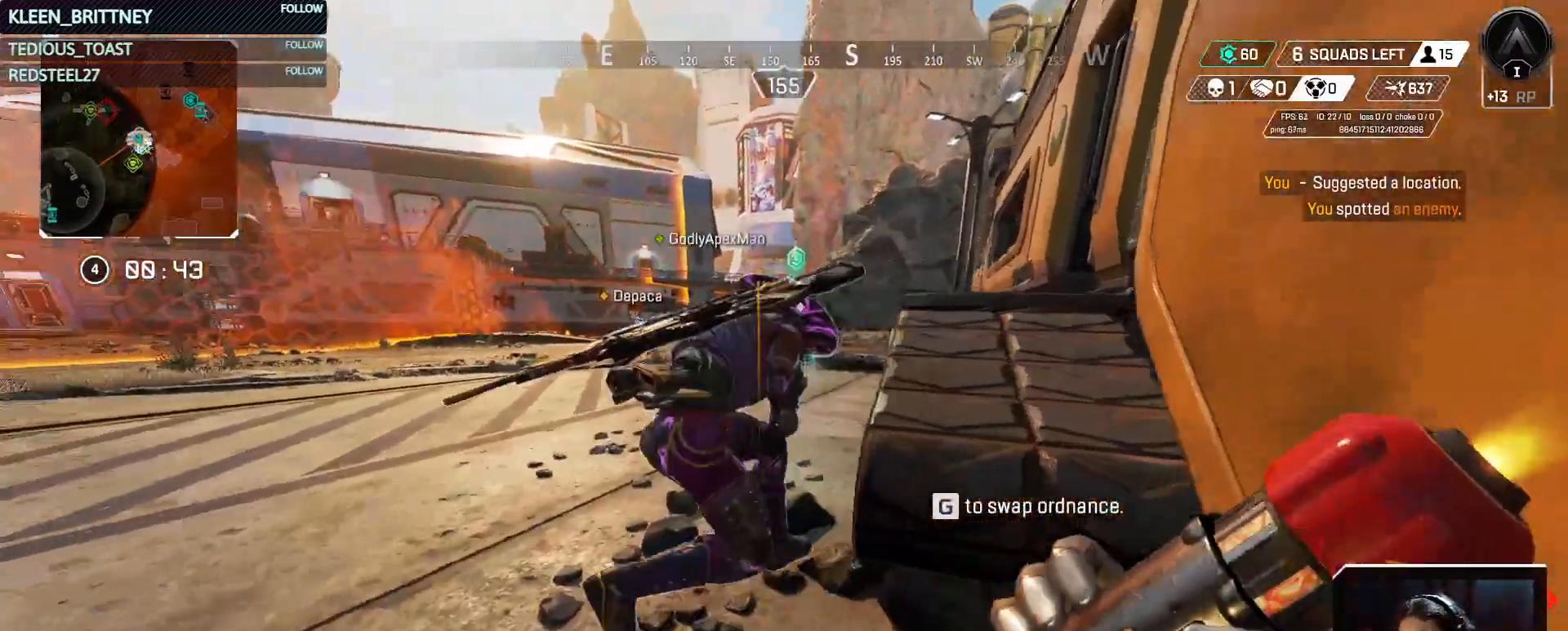
{"keys": [], "events": [[83, "d", "up"], [133, "w", "up"]]}
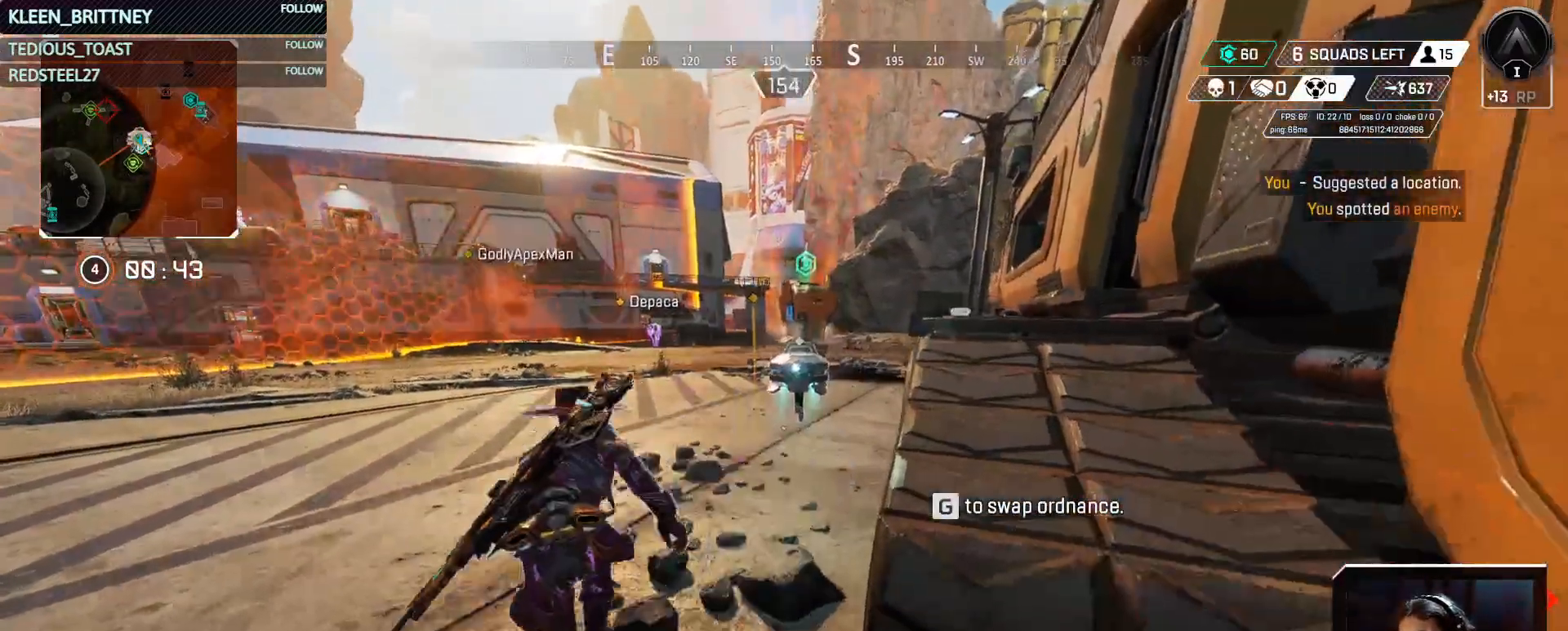
{"keys": [], "events": []}
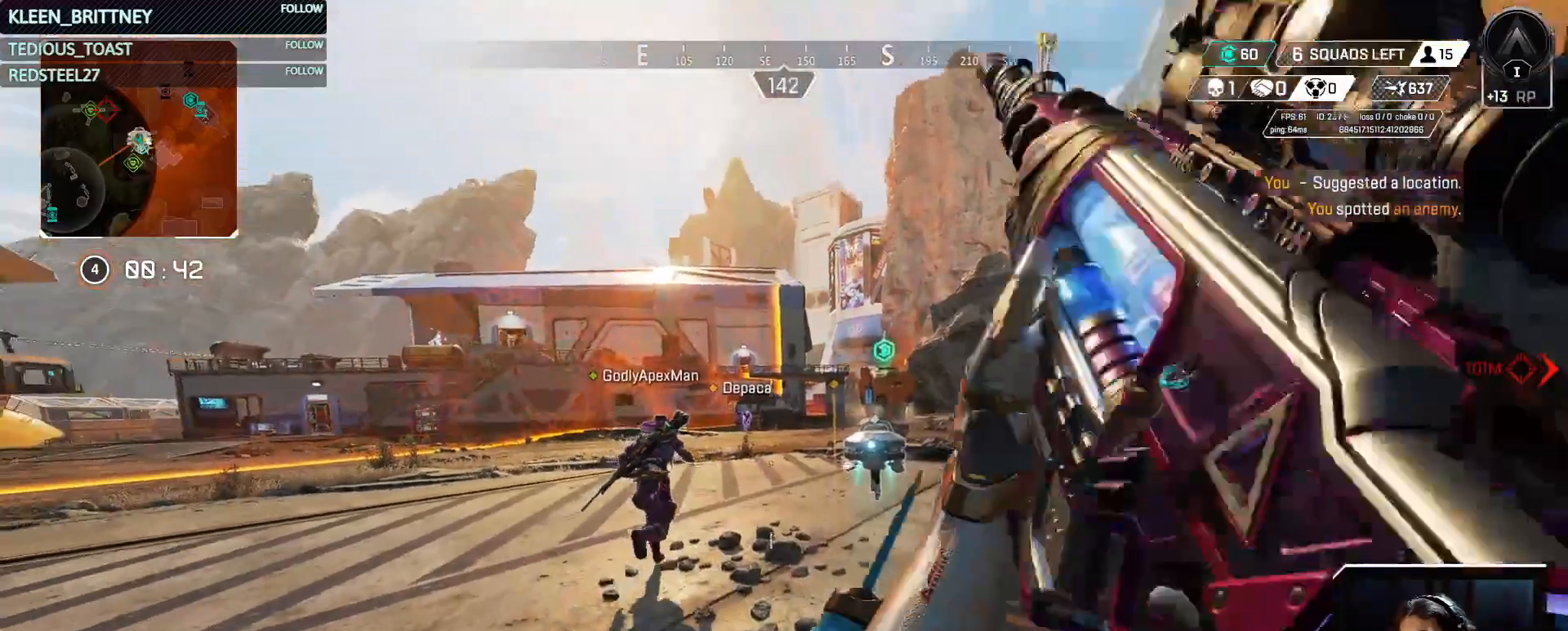
{"keys": [], "events": []}
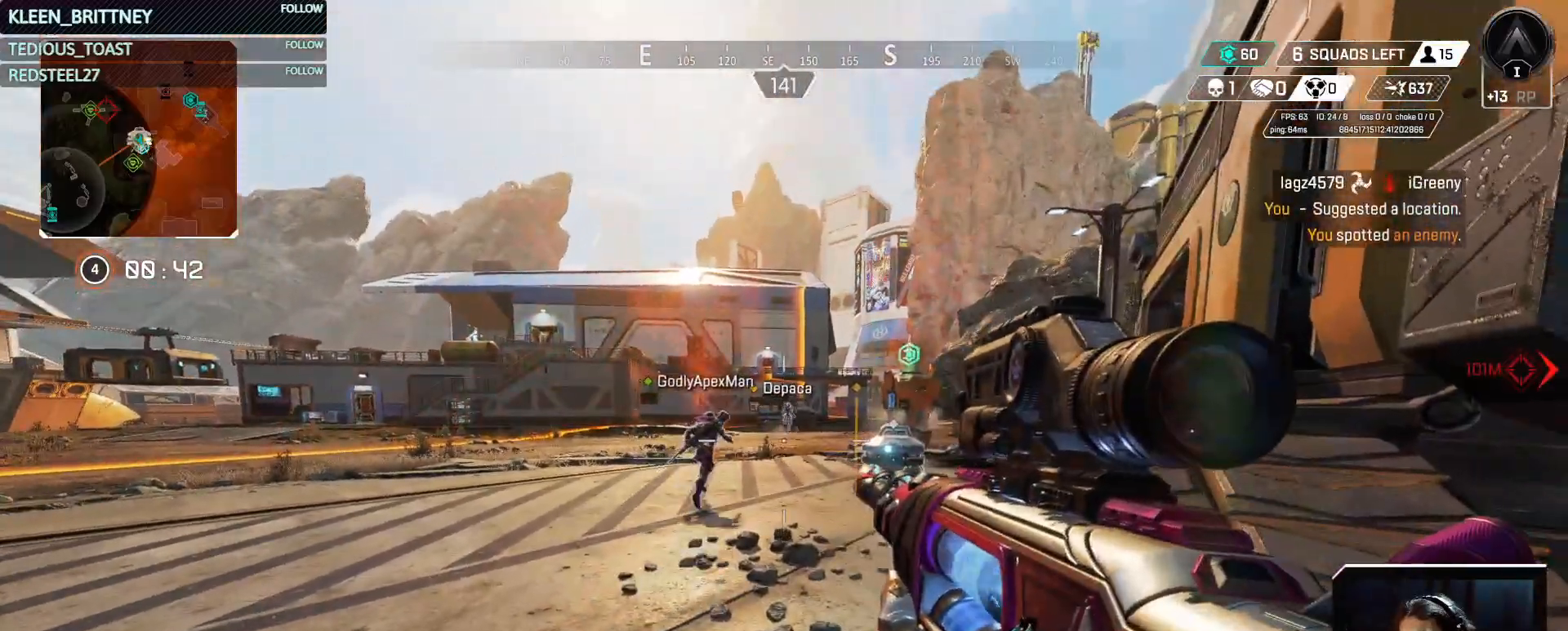
{"keys": [], "events": []}
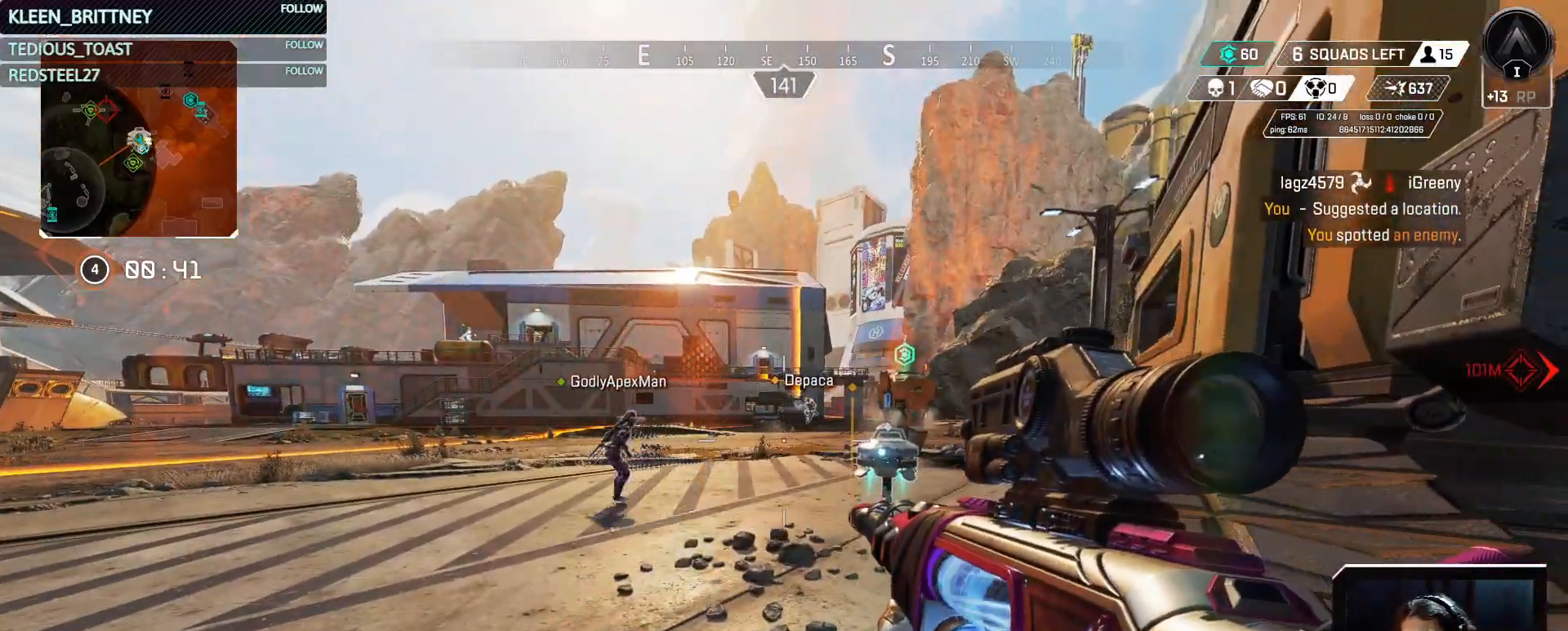
{"keys": [], "events": []}
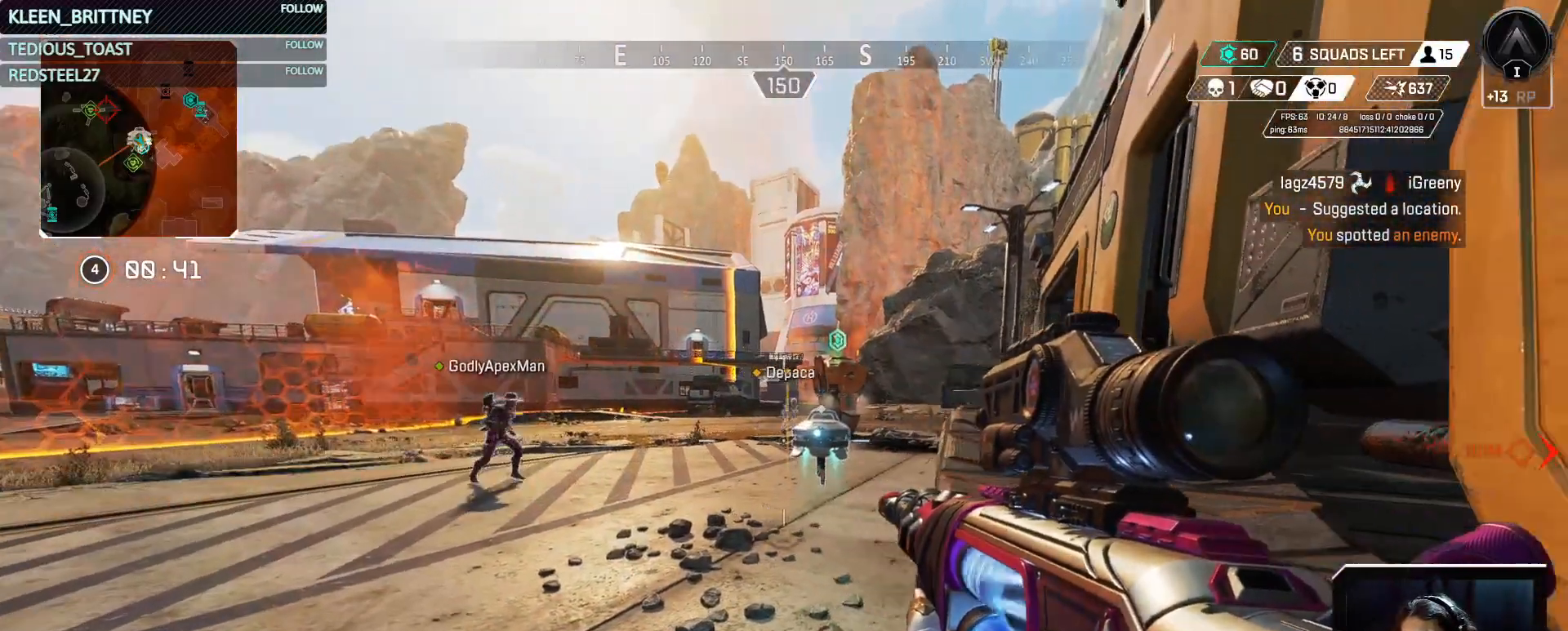
{"keys": [], "events": []}
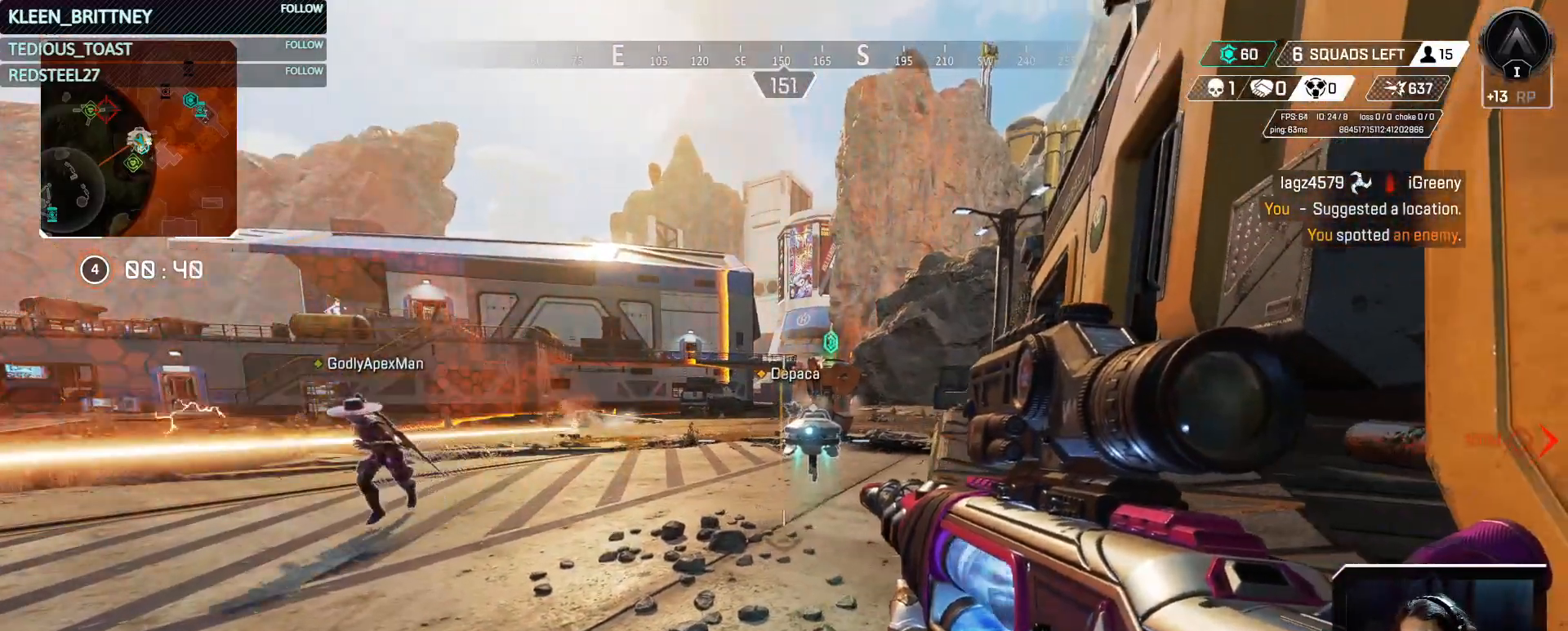
{"keys": [], "events": []}
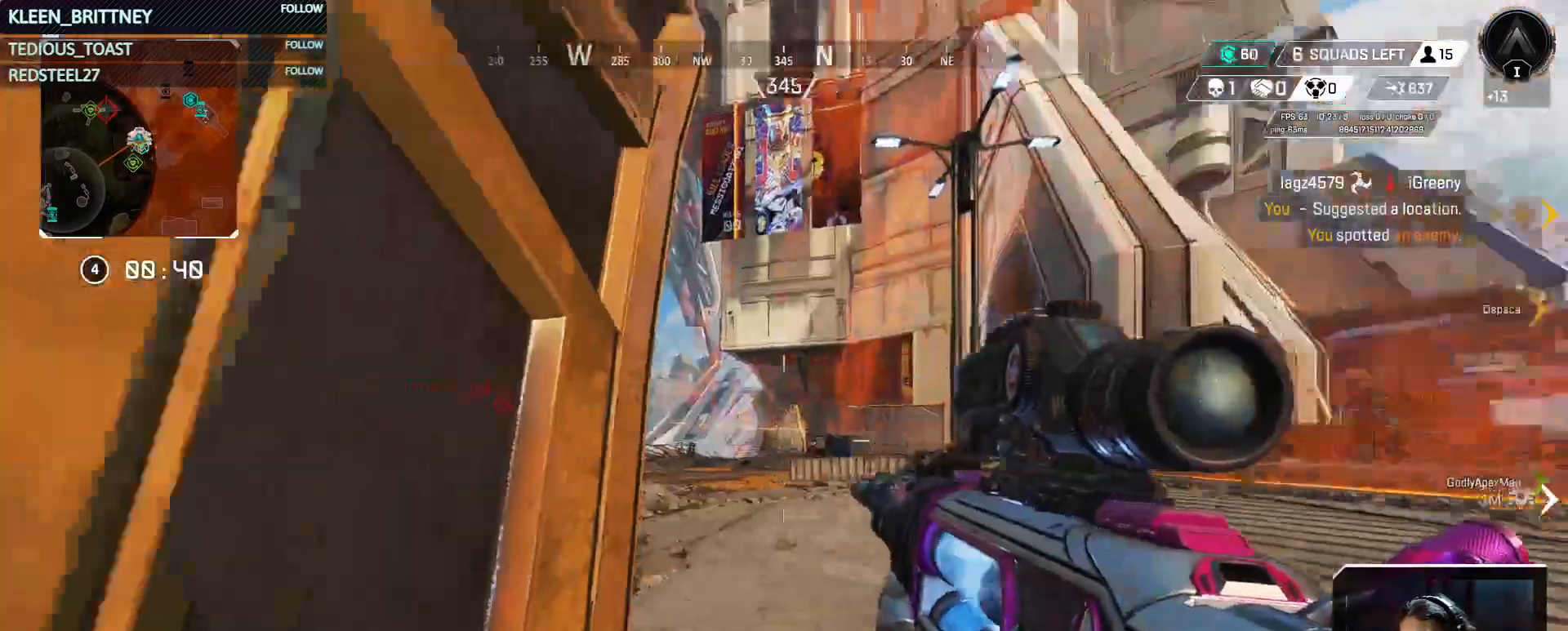
{"keys": [], "events": [[67, "d", "down"], [117, "w", "down"], [217, "d", "up"], [267, "w", "up"]]}
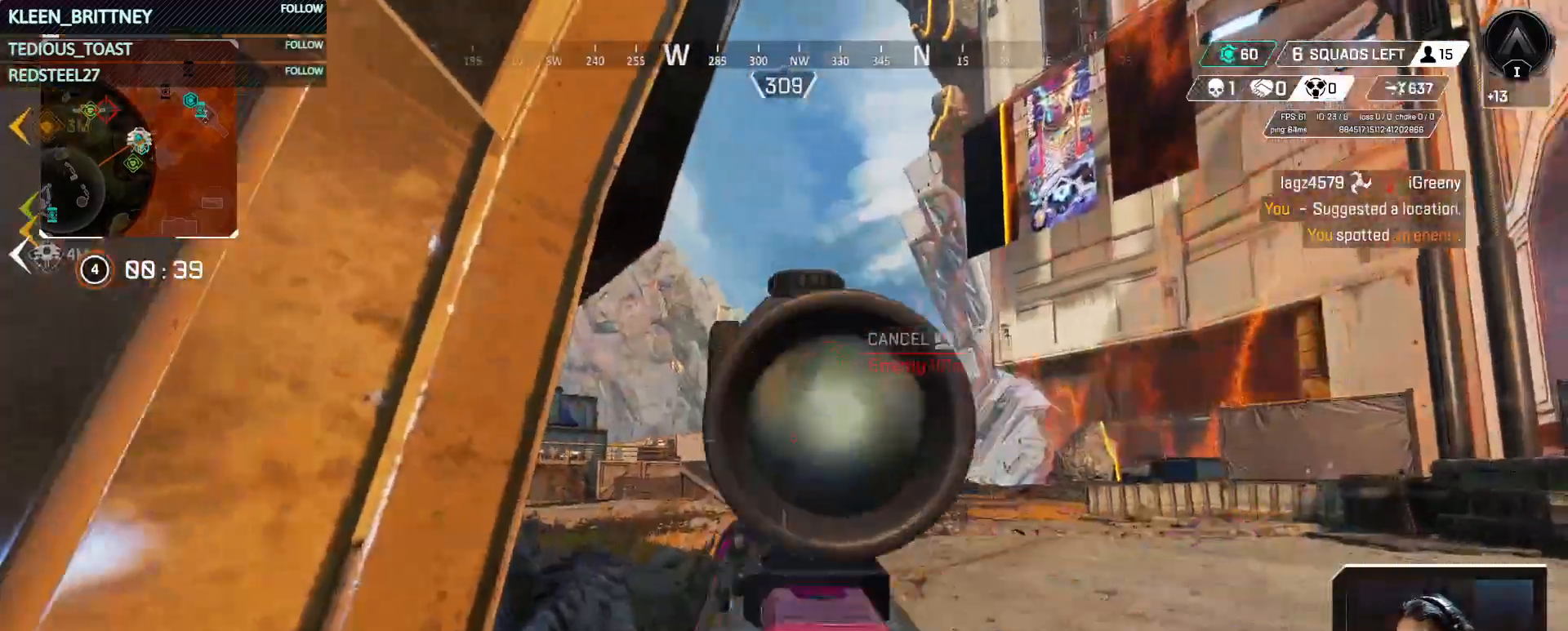
{"keys": [], "events": [[83, "a", "down"], [233, "a", "up"]]}
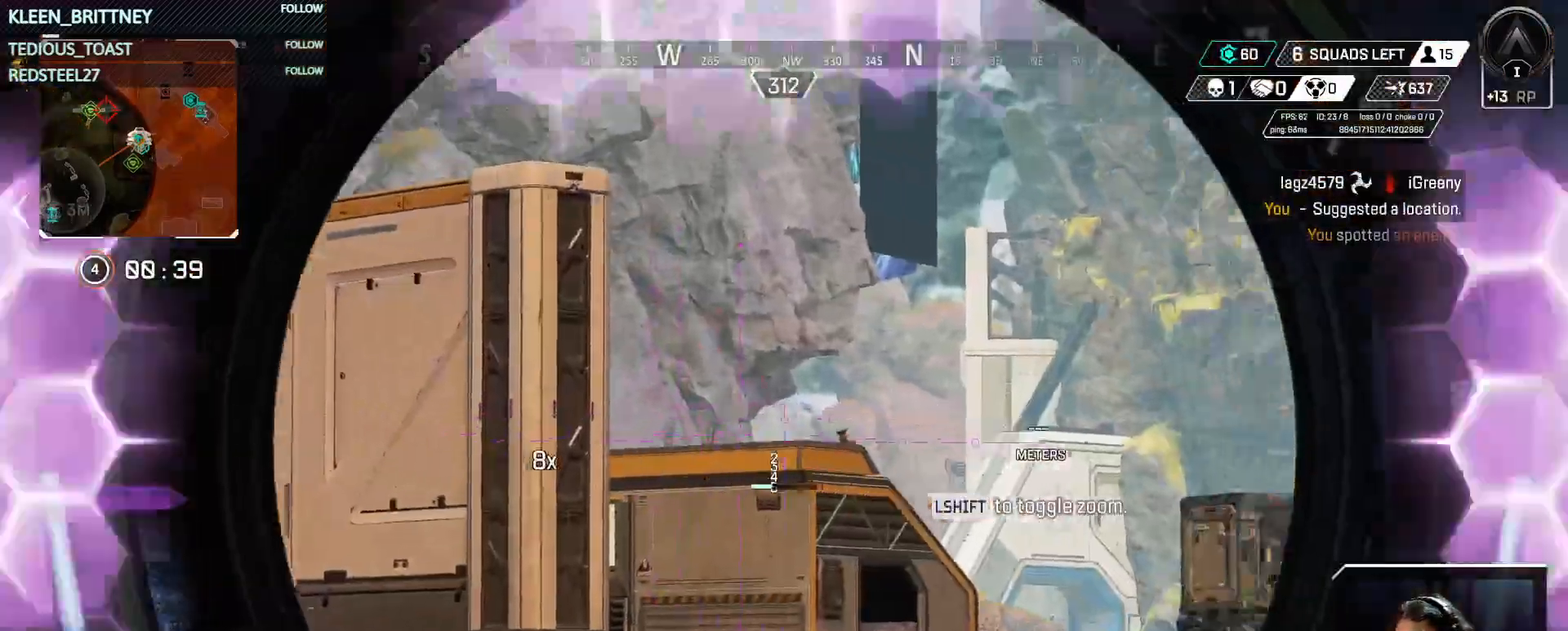
{"keys": [], "events": []}
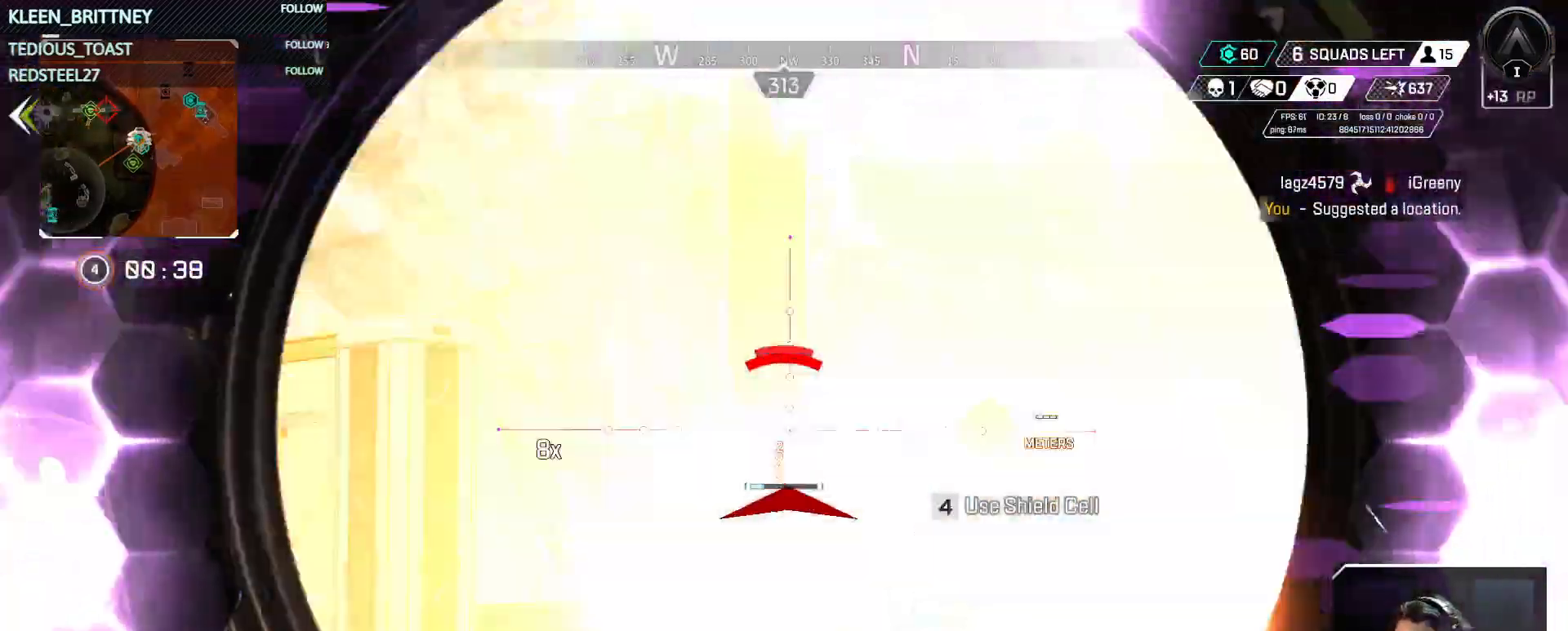
{"keys": ["a"], "events": [[83, "a", "down"], [217, "s", "down"], [500, "s", "up"]]}
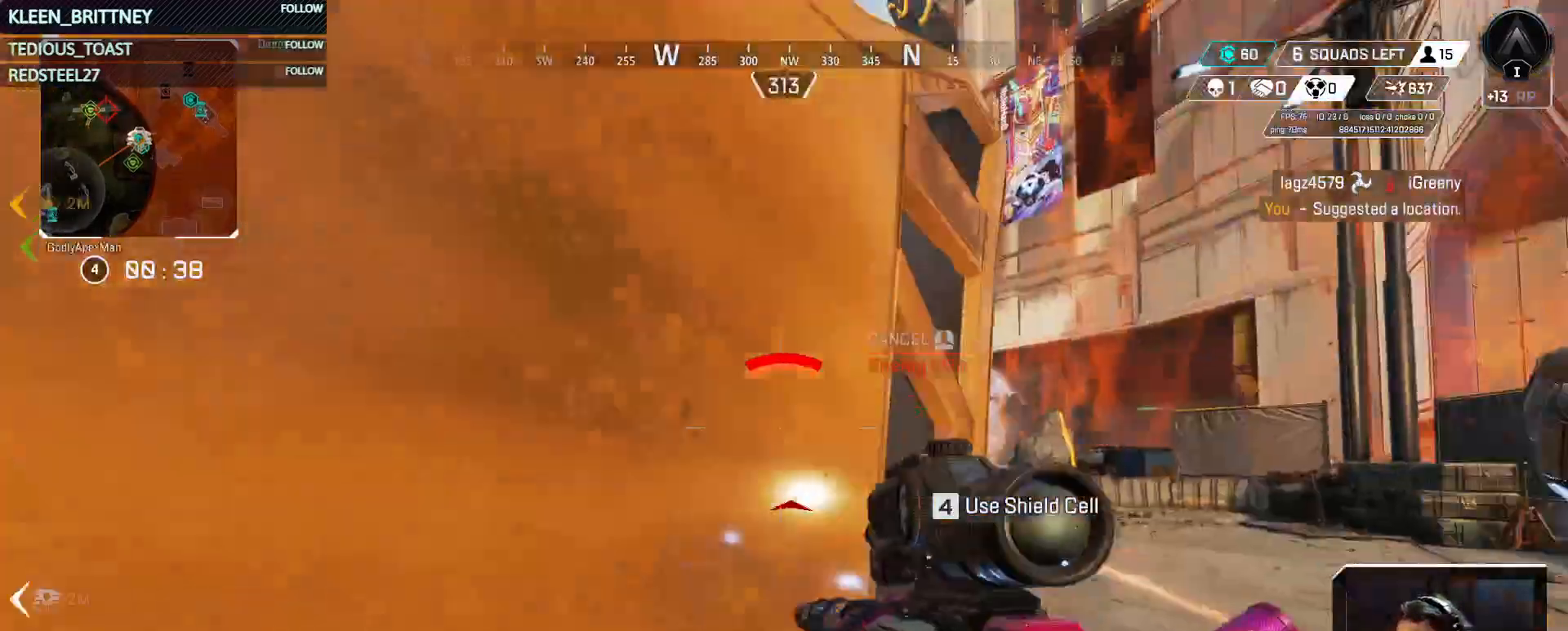
{"keys": [], "events": [[33, "a", "up"], [300, "r", "down"], [417, "r", "up"]]}
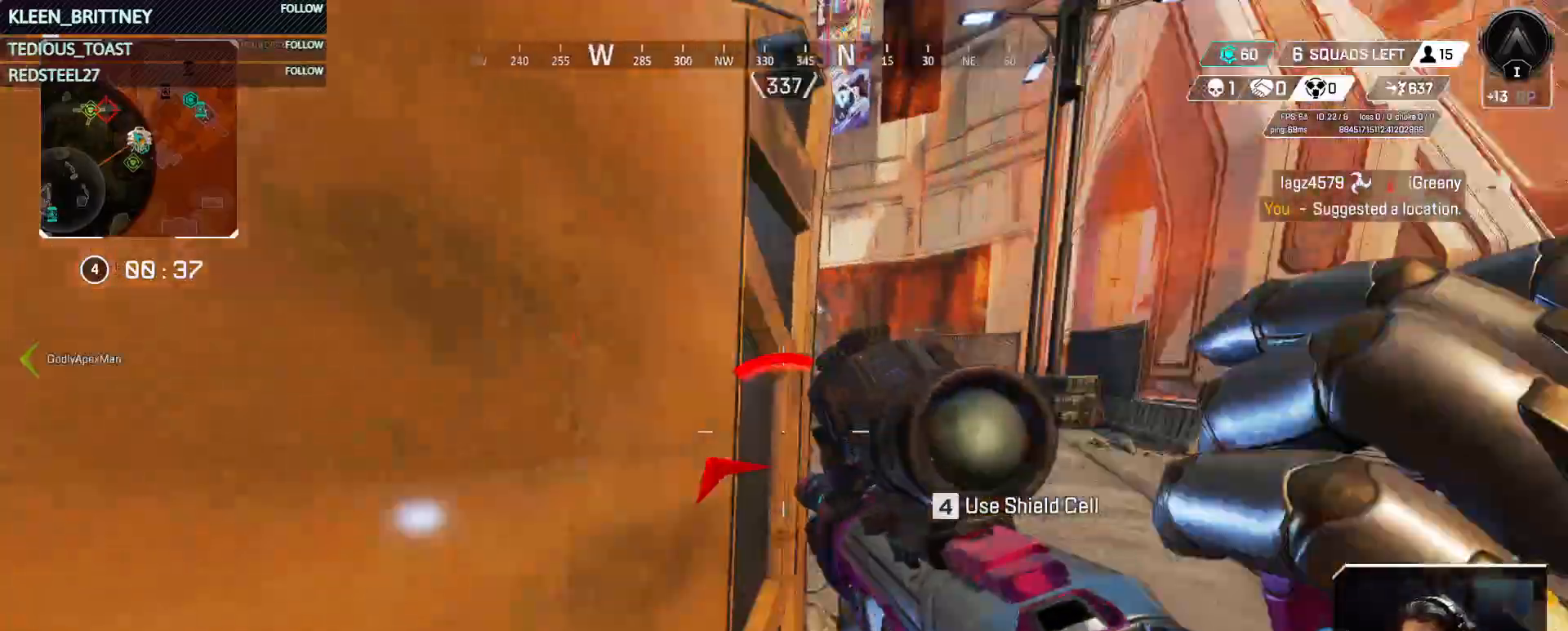
{"keys": [], "events": [[150, "s", "down"], [300, "s", "up"]]}
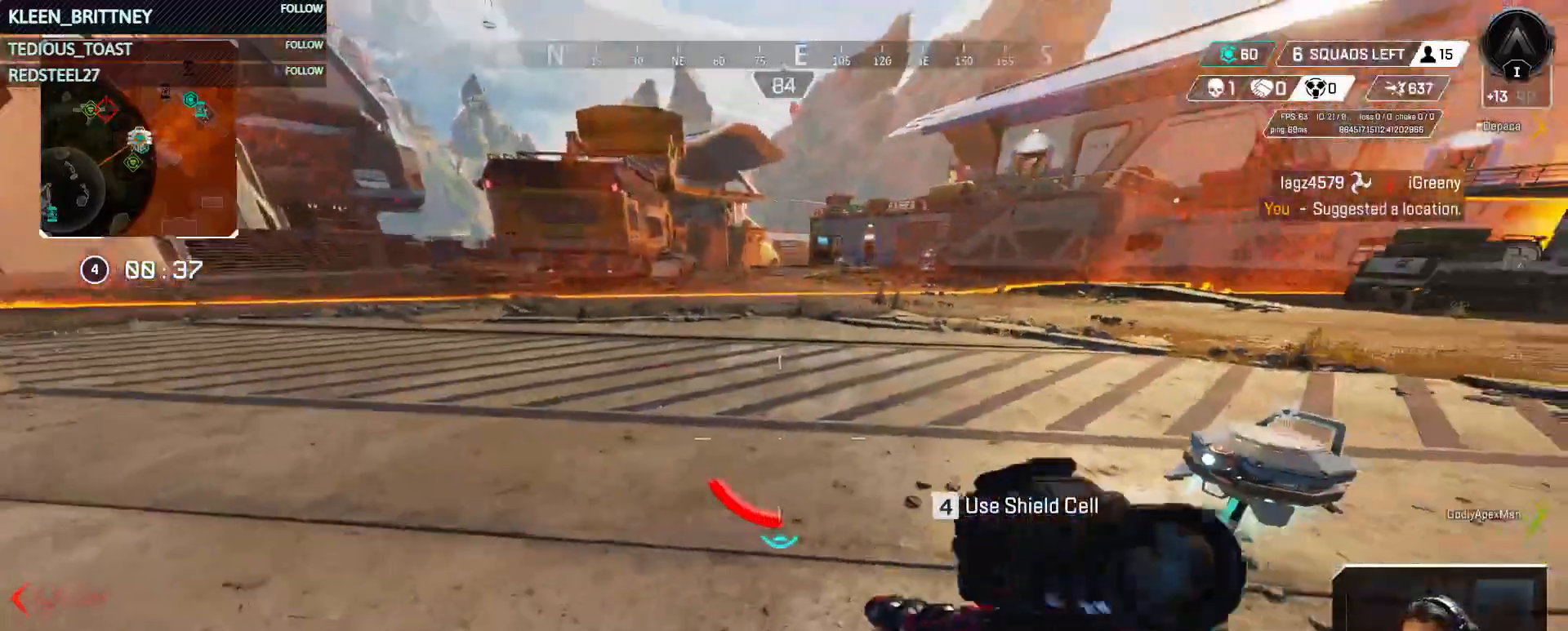
{"keys": [], "events": [[83, "d", "down"], [267, "d", "up"]]}
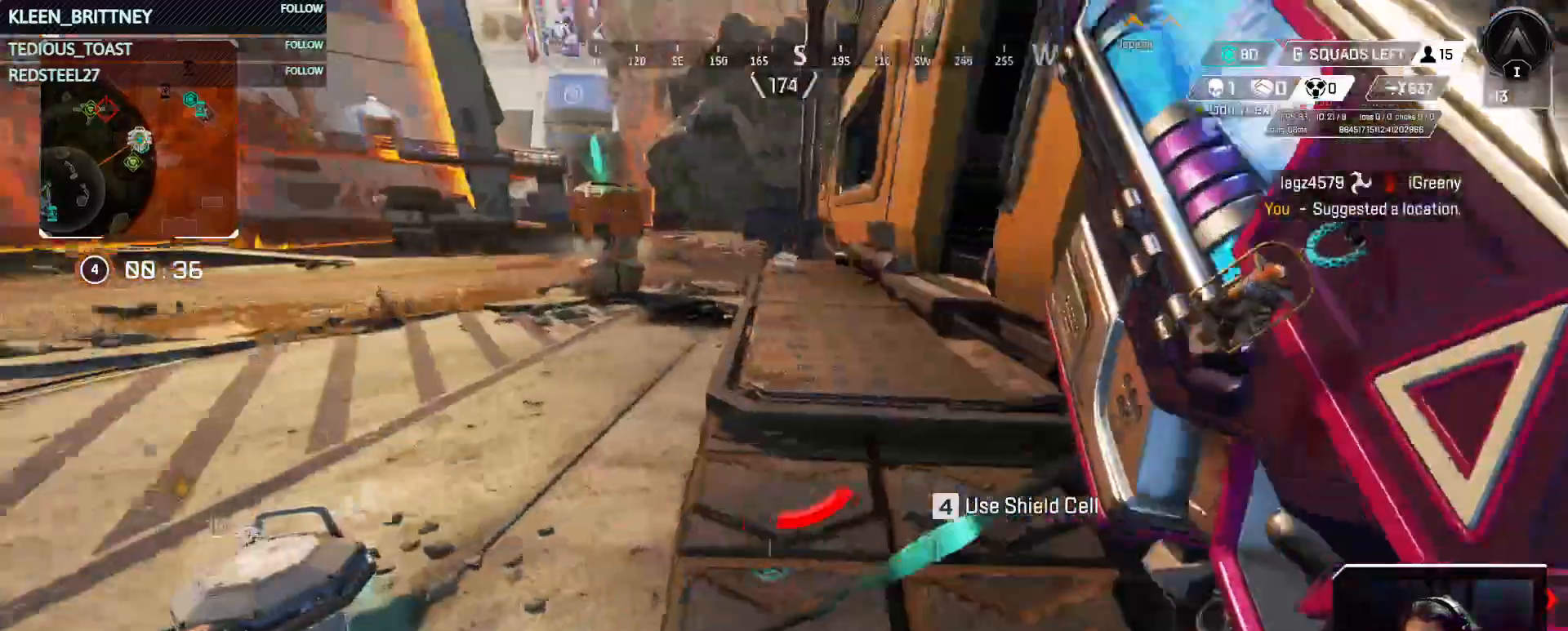
{"keys": ["t"], "events": [[467, "t", "down"]]}
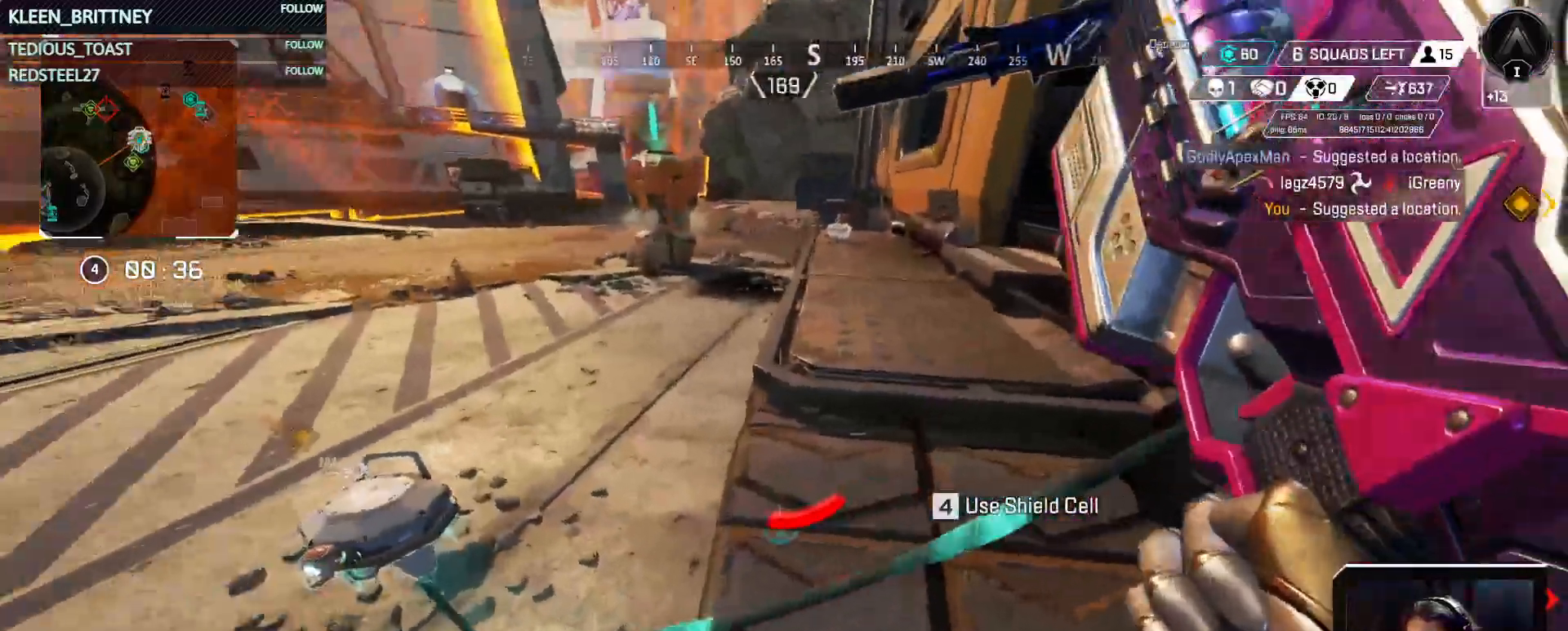
{"keys": ["t"], "events": []}
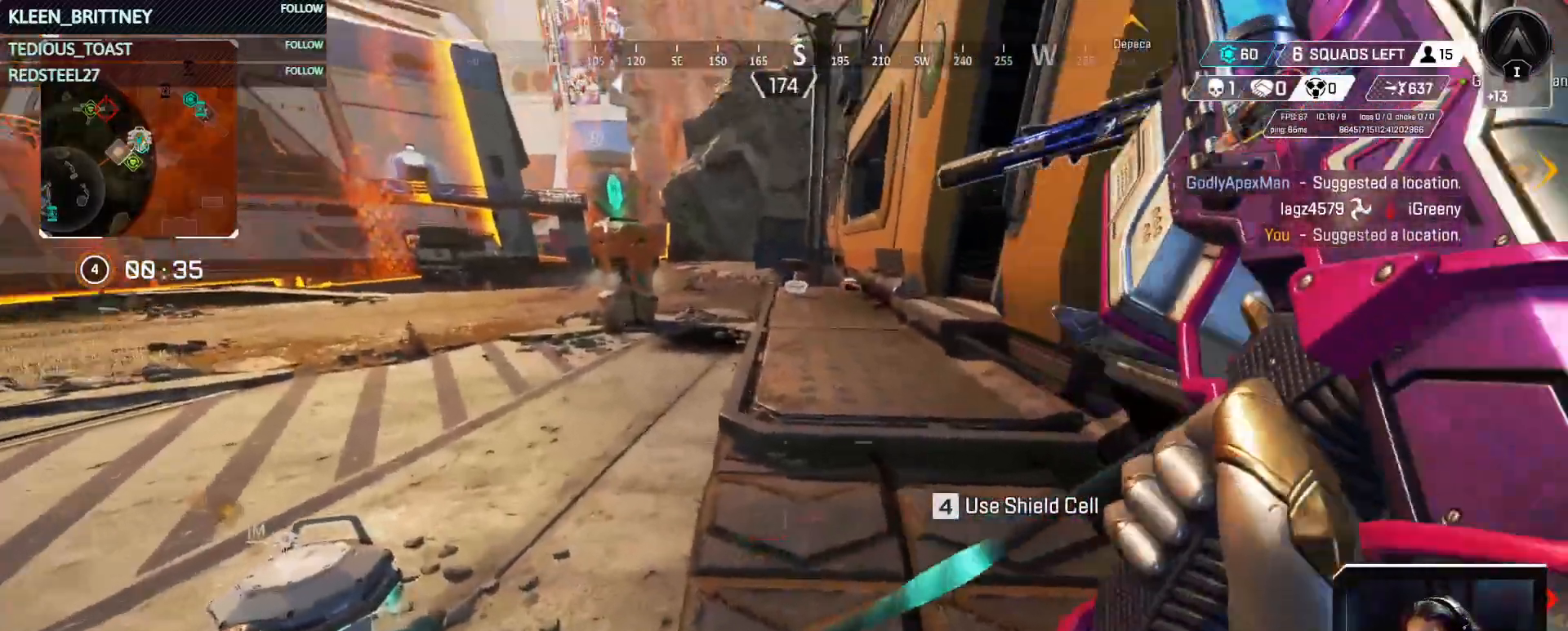
{"keys": ["t"], "events": []}
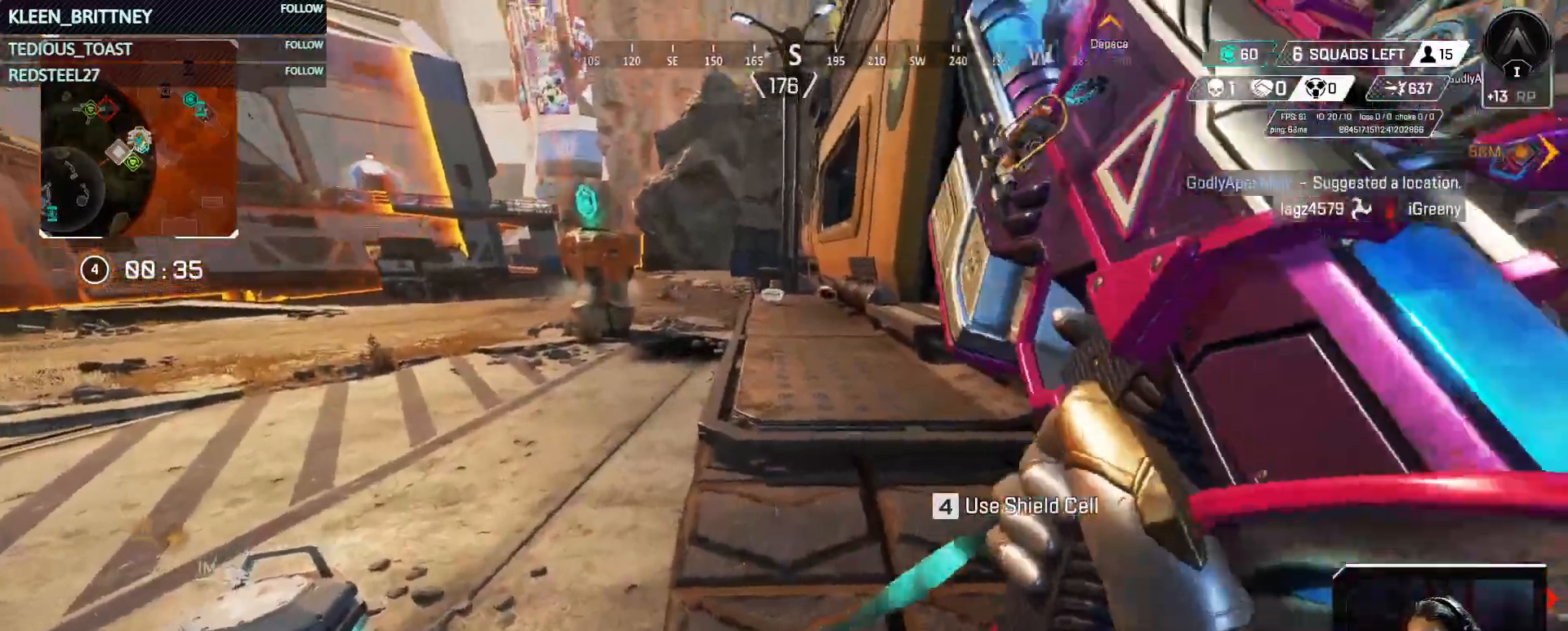
{"keys": [], "events": [[133, "w", "down"], [267, "t", "up"], [383, "w", "up"]]}
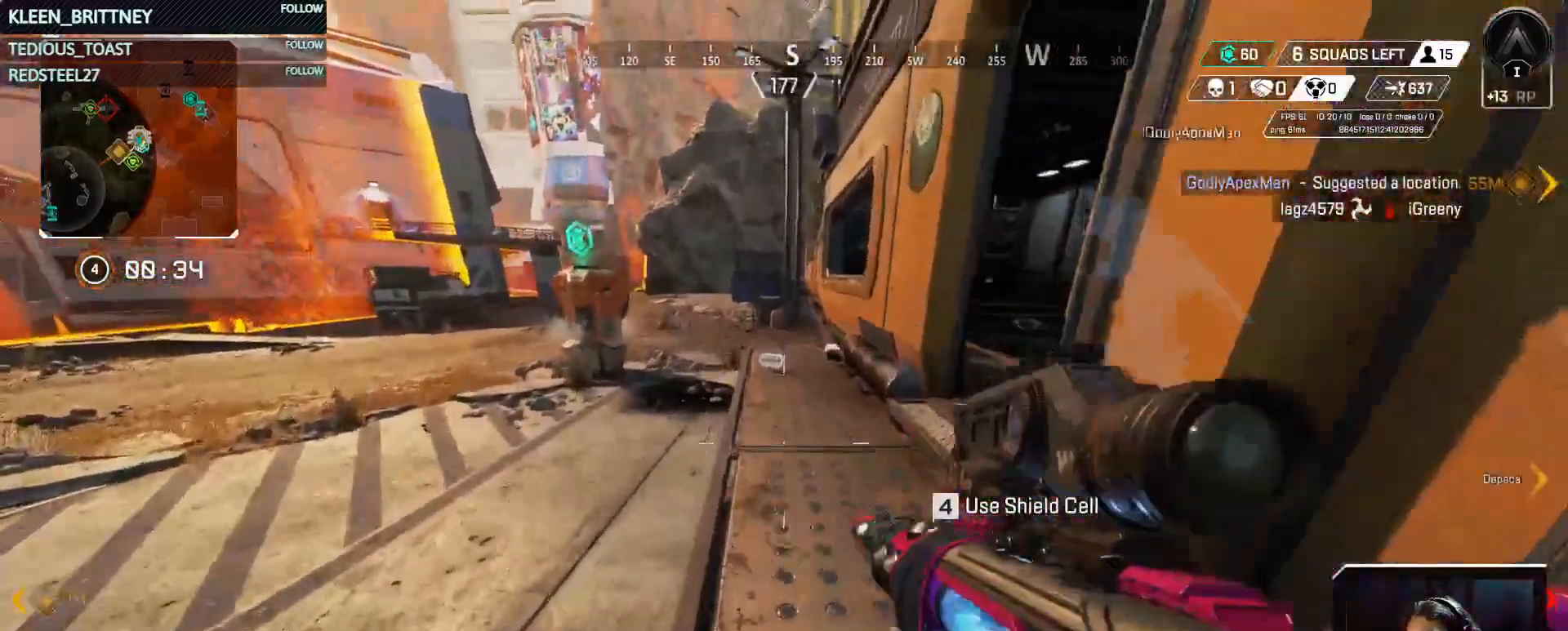
{"keys": ["shift", "w"], "events": [[250, "3", "down"], [333, "3", "up"], [333, "w", "down"], [433, "shift", "down"]]}
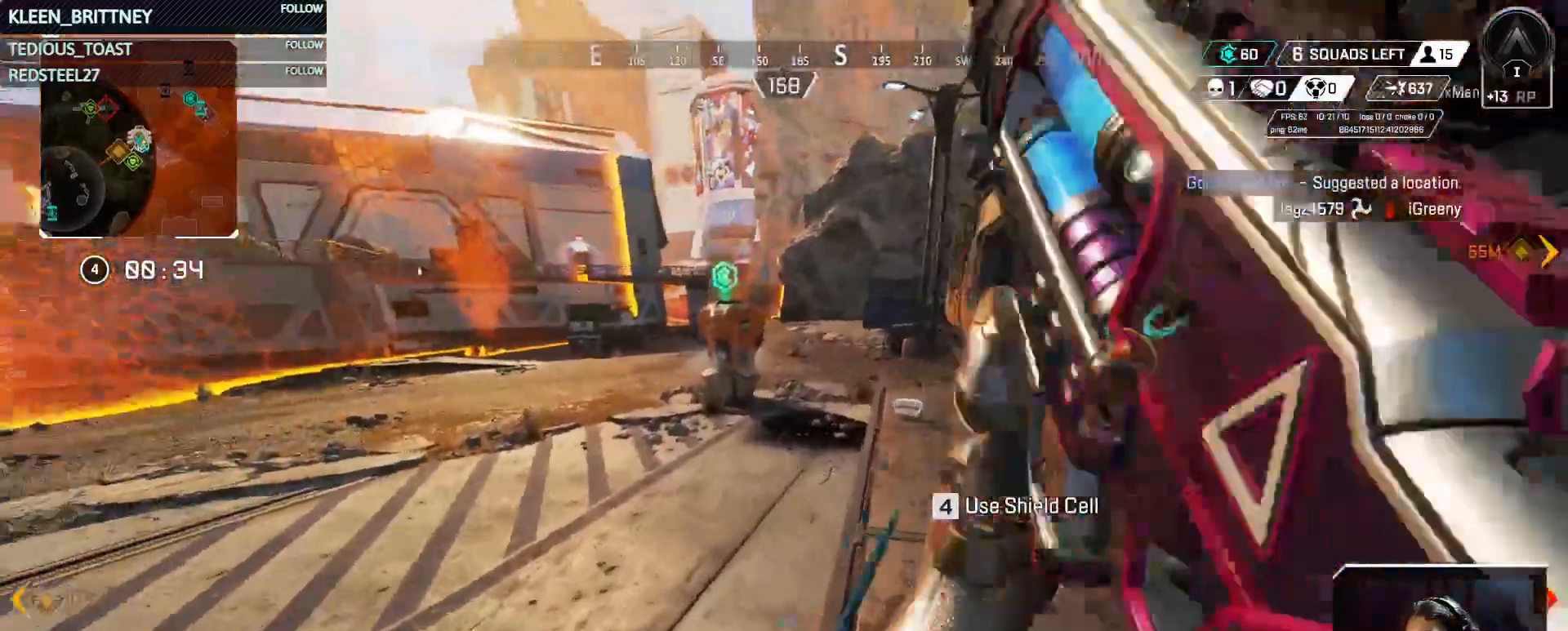
{"keys": ["ctrl", "w"], "events": [[83, "shift", "up"], [317, "ctrl", "down"]]}